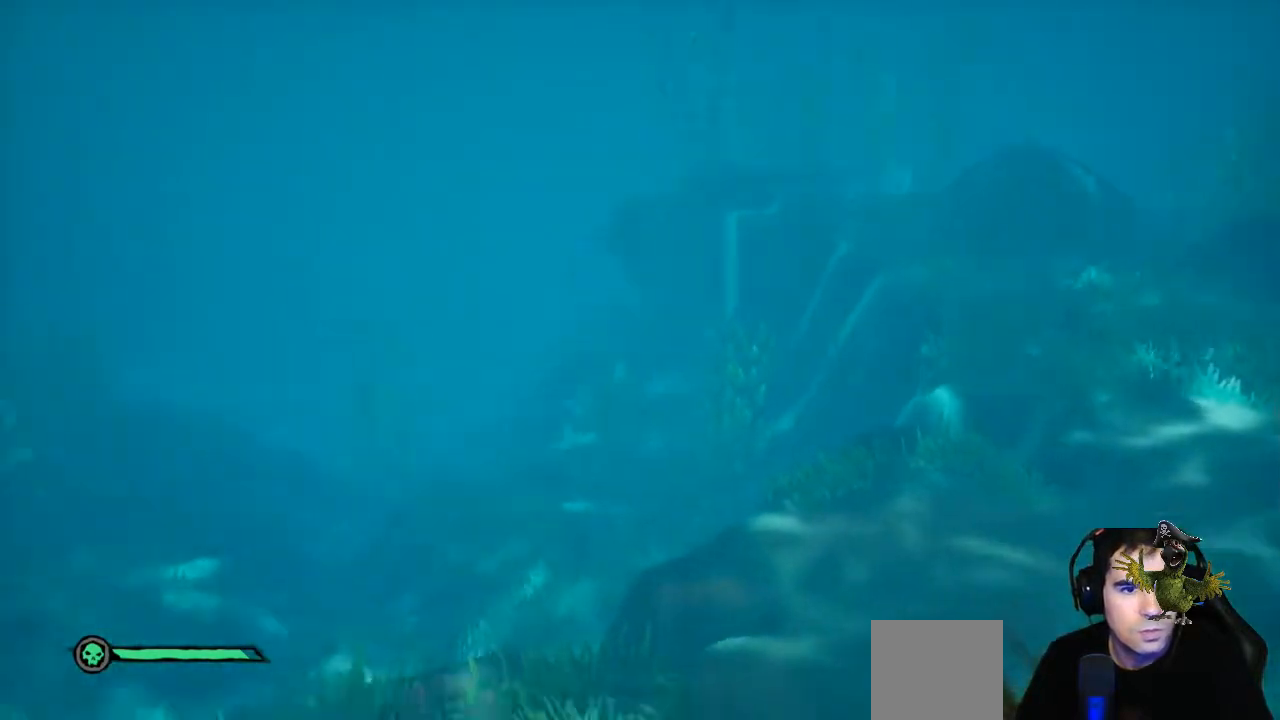
Gameplay with a controller (Xbox layout); each line is a JSON object with the inputs held at the frame after it. "events" lists button and stick changes between this image and that frame as [ms after this image, input, new state], when the widget could be followed in between. Not read: SHARE.
{"buttons": [], "left_stick": "up", "right_stick": "center", "events": []}
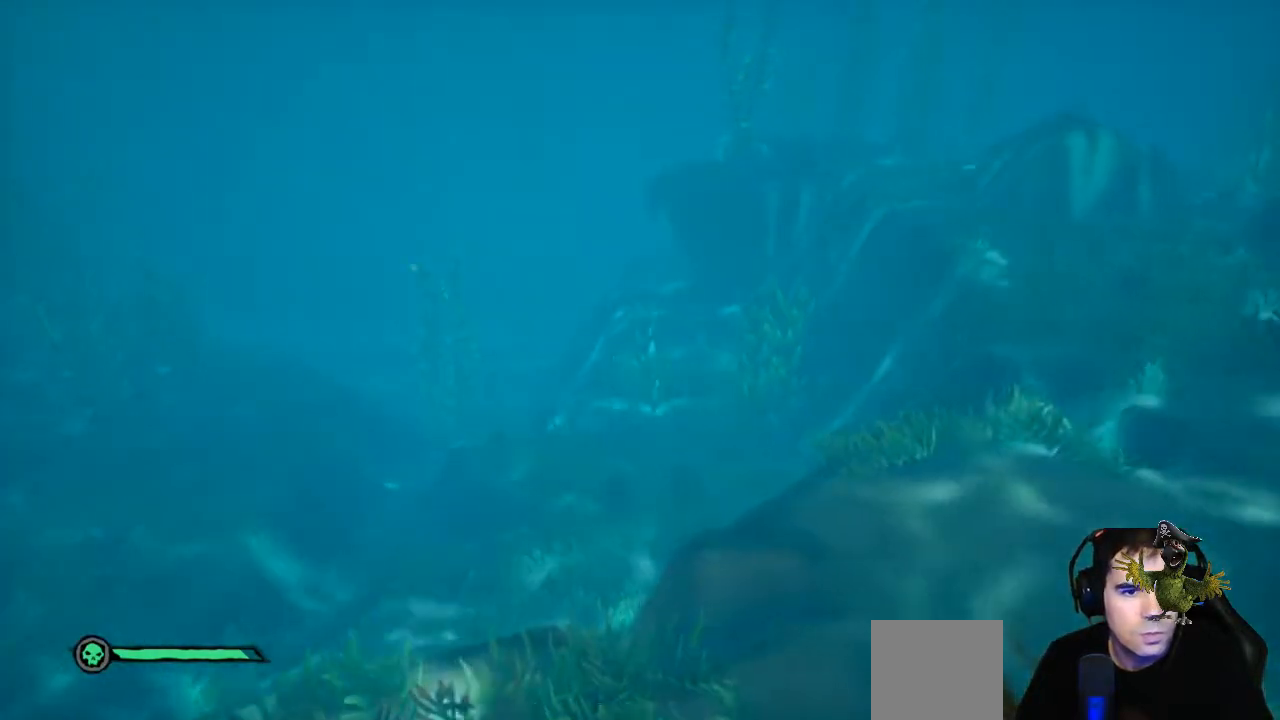
{"buttons": [], "left_stick": "up", "right_stick": "center", "events": []}
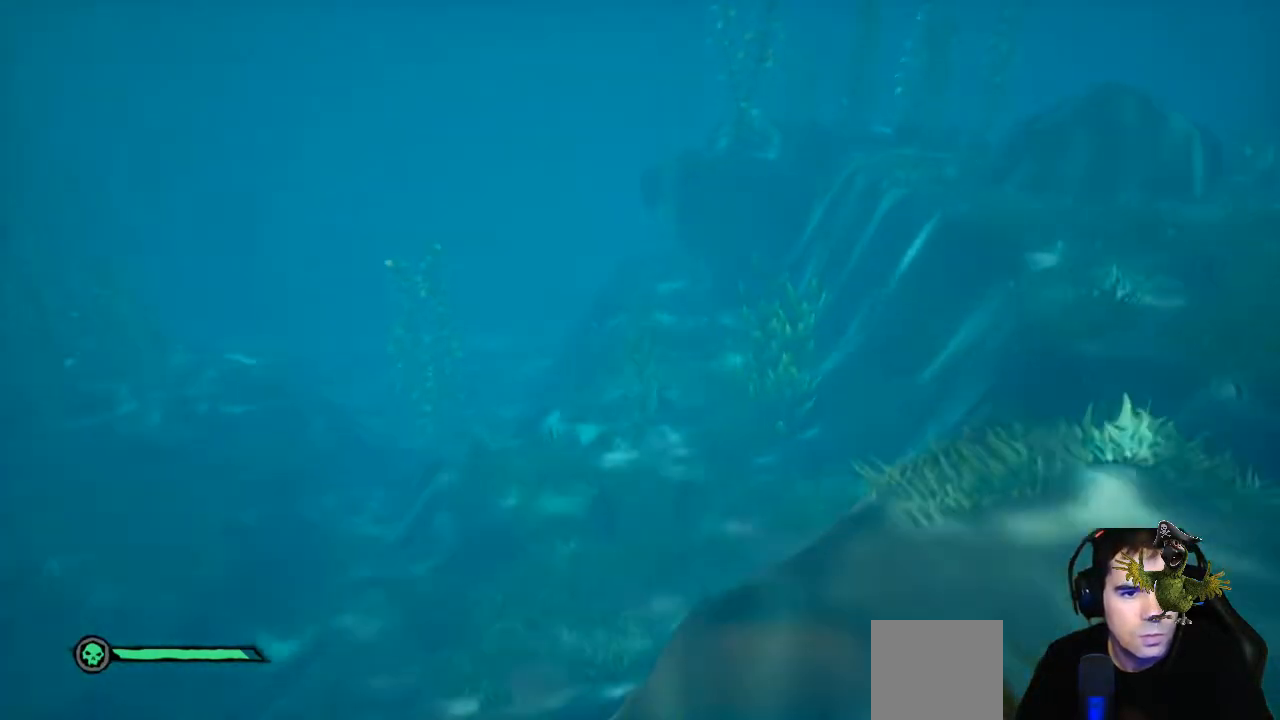
{"buttons": [], "left_stick": "up", "right_stick": "left", "events": [[500, "right_stick", "left"]]}
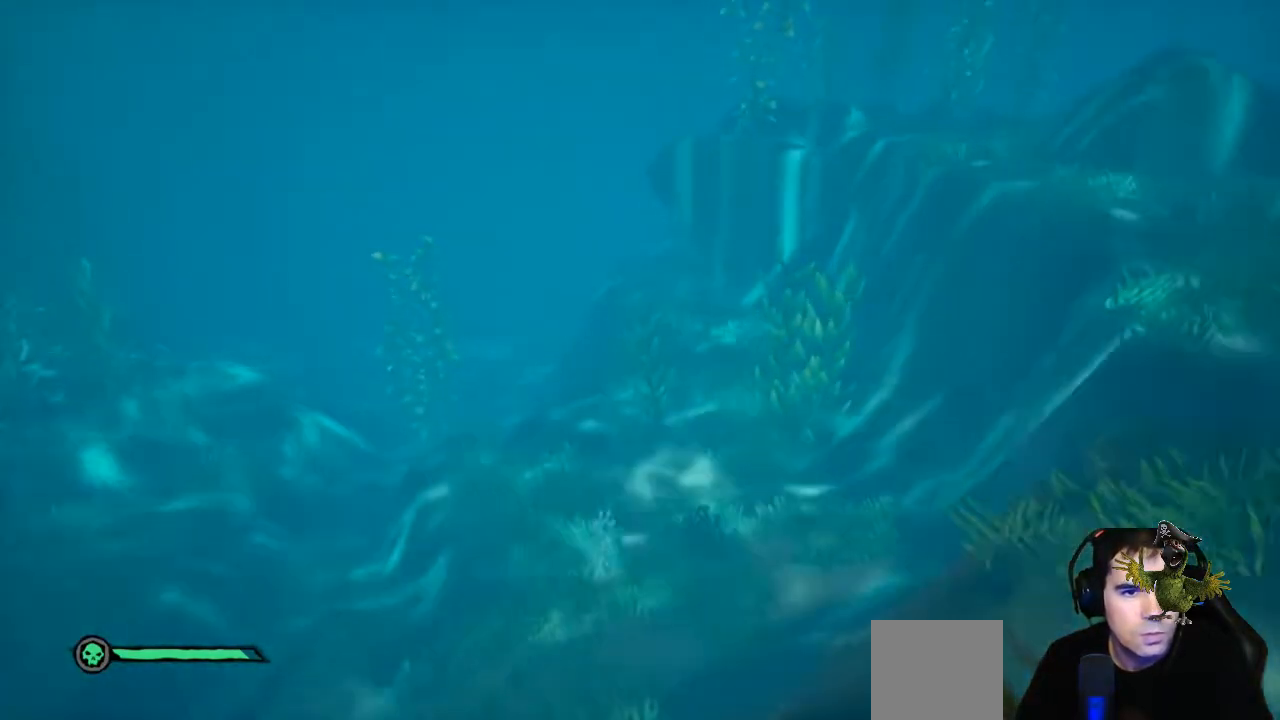
{"buttons": [], "left_stick": "right", "right_stick": "left", "events": [[167, "left_stick", "right"]]}
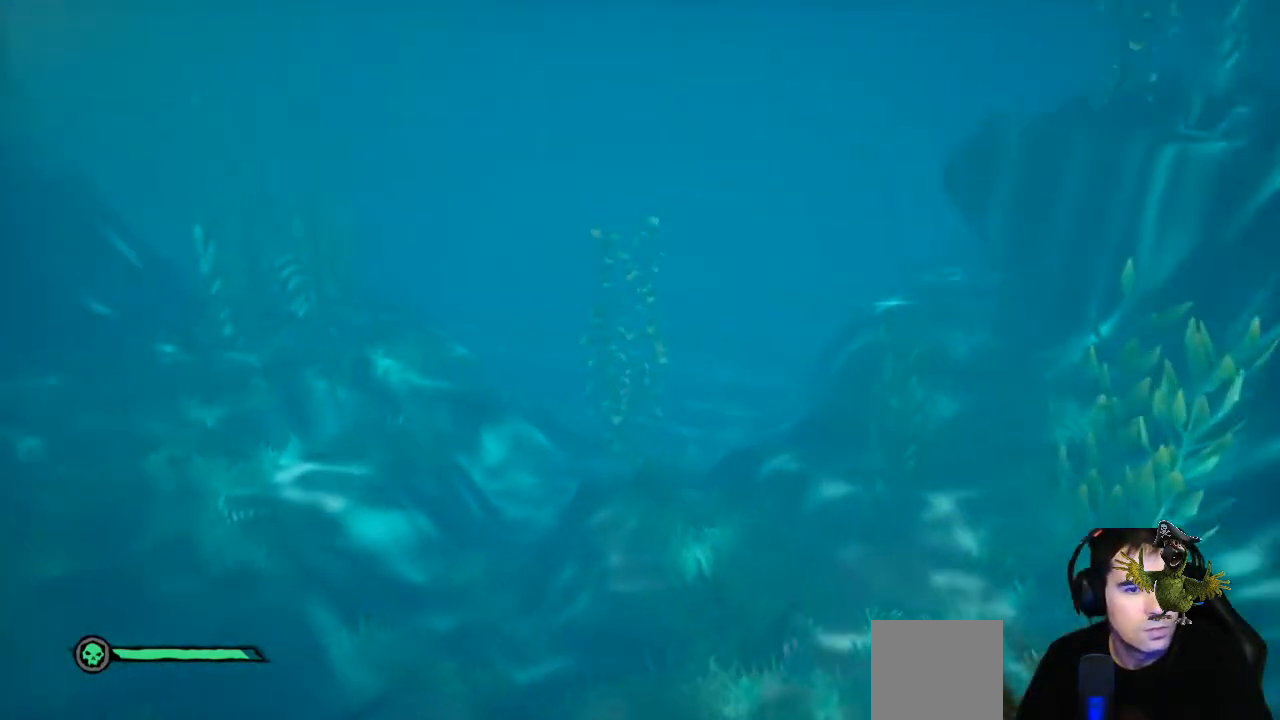
{"buttons": [], "left_stick": "center", "right_stick": "center", "events": [[333, "right_stick", "center"], [433, "left_stick", "center"]]}
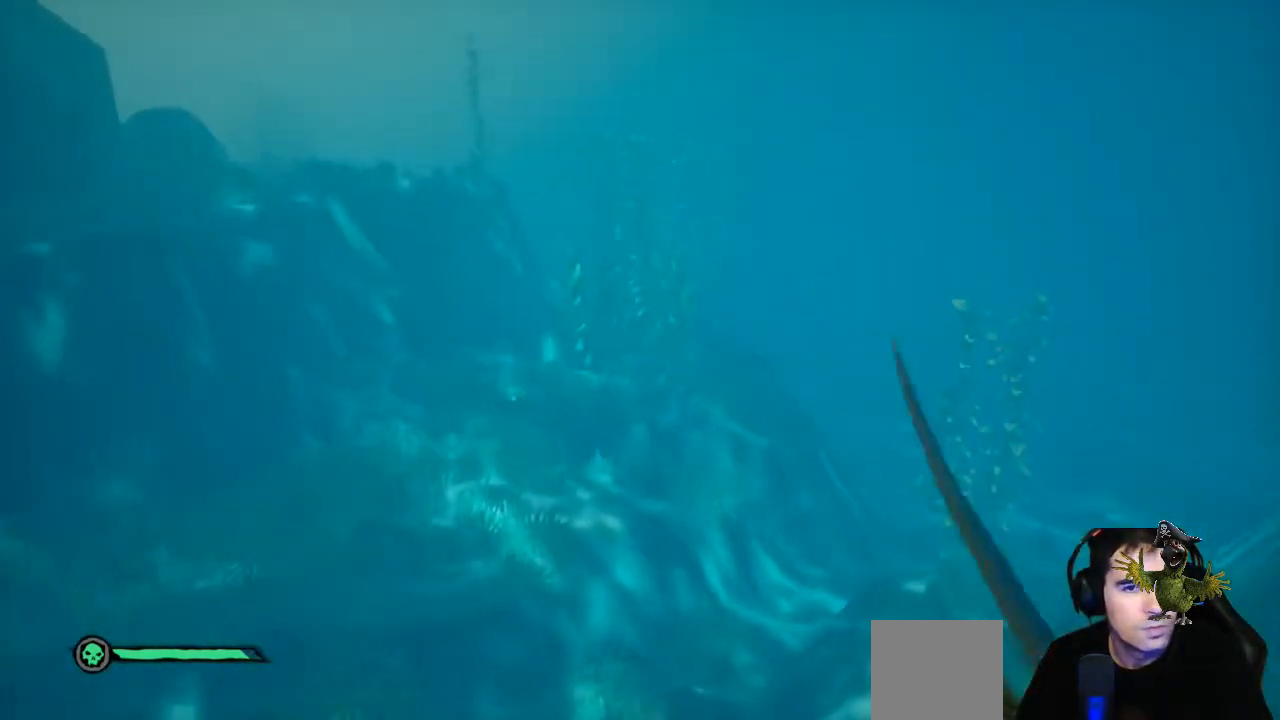
{"buttons": [], "left_stick": "right", "right_stick": "up-left", "events": [[167, "left_stick", "right"], [167, "right_stick", "left"], [500, "right_stick", "up-left"]]}
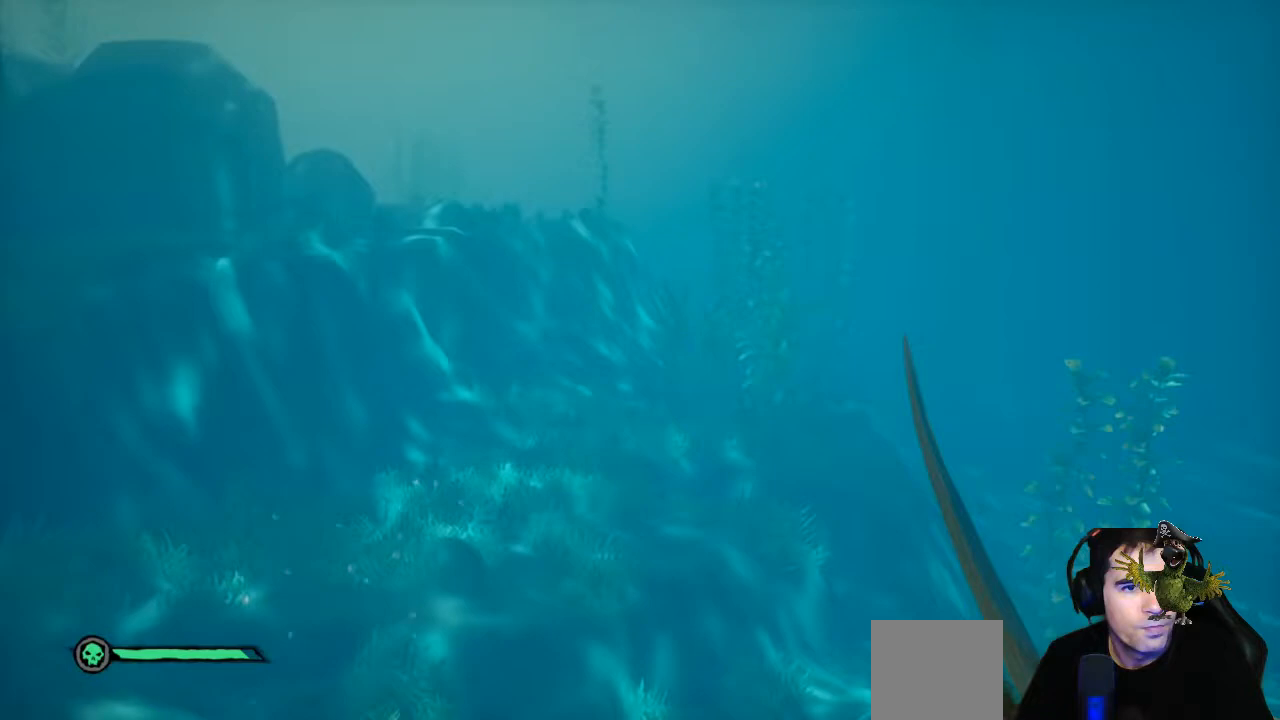
{"buttons": [], "left_stick": "up-right", "right_stick": "up-left", "events": [[367, "left_stick", "up-right"]]}
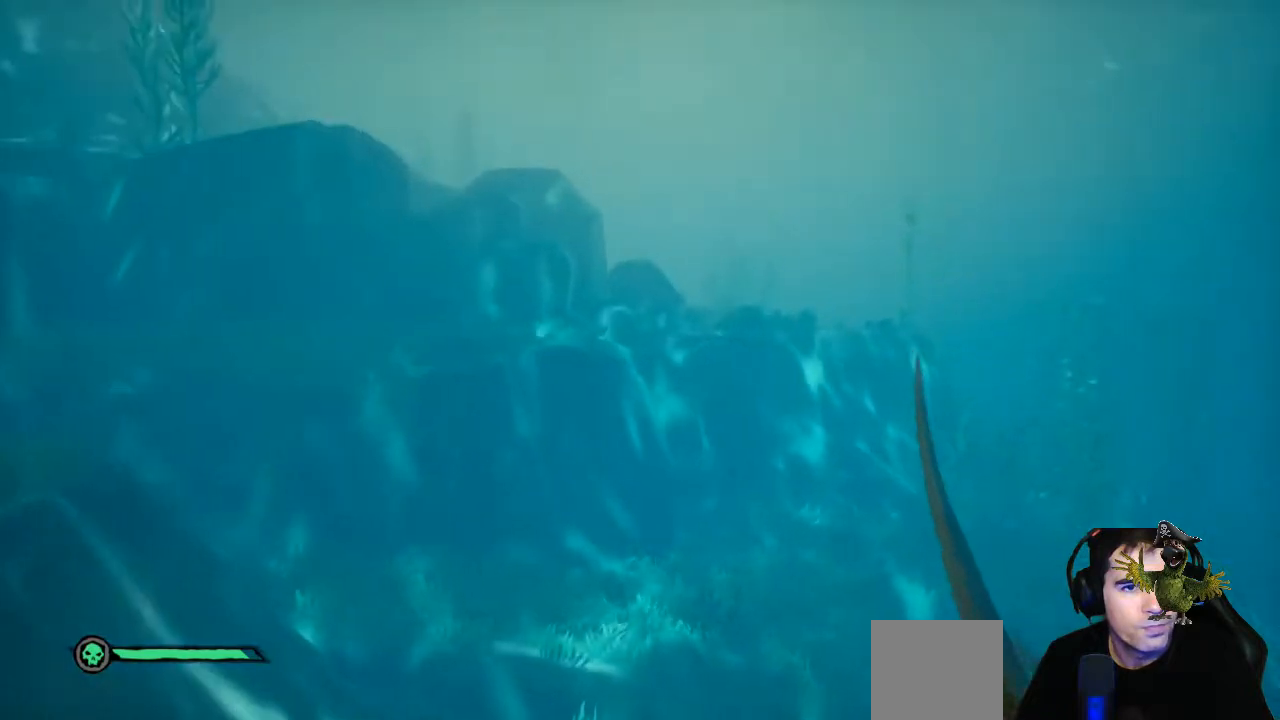
{"buttons": [], "left_stick": "up-right", "right_stick": "center", "events": [[333, "right_stick", "center"]]}
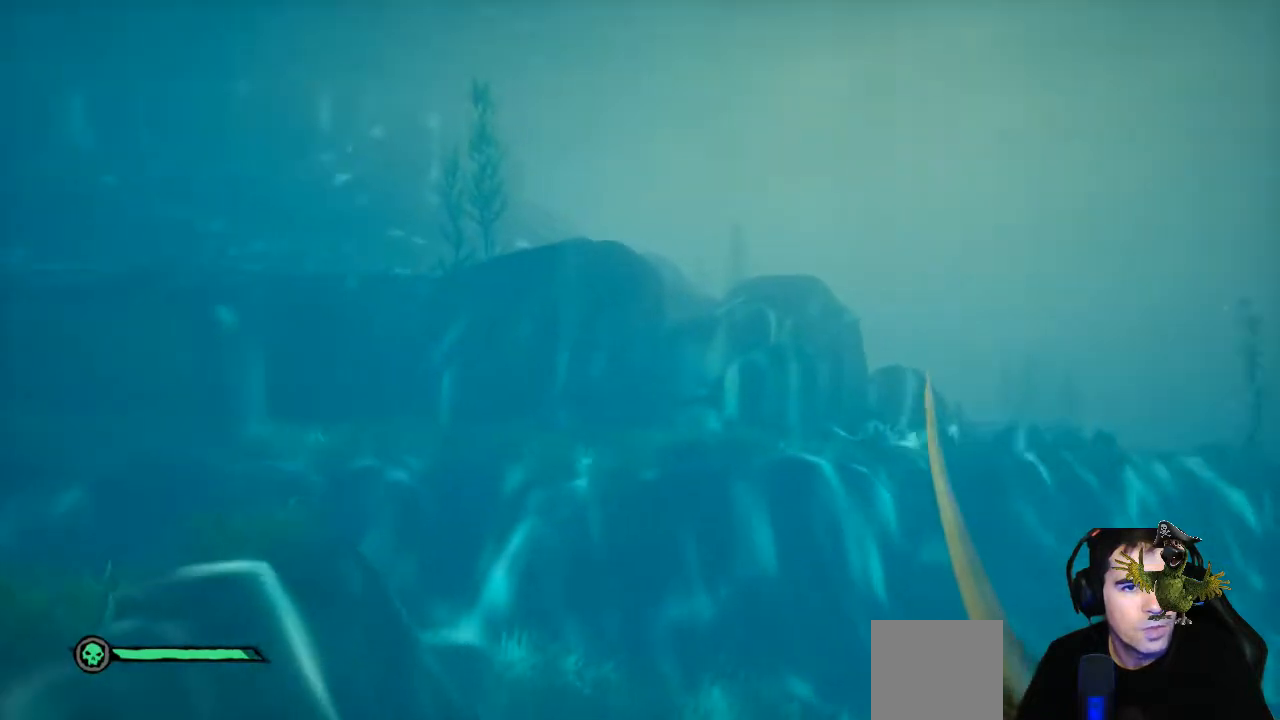
{"buttons": [], "left_stick": "up-right", "right_stick": "left", "events": [[33, "right_stick", "left"]]}
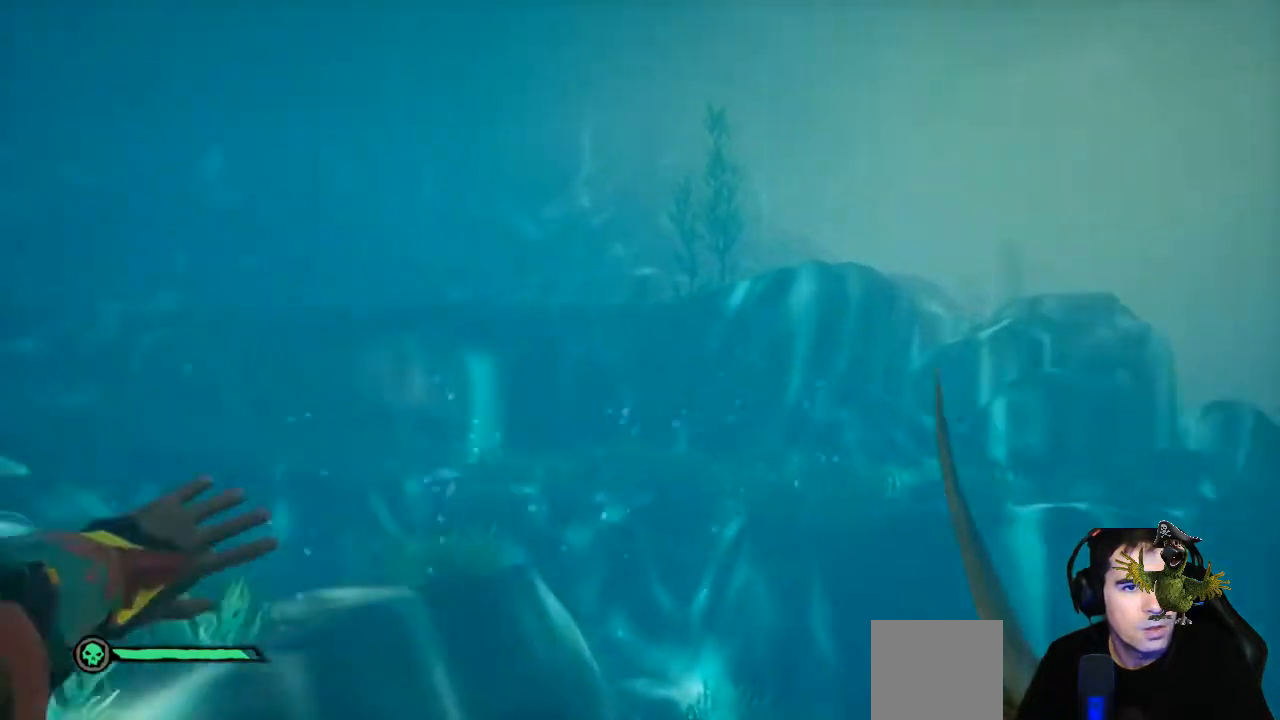
{"buttons": [], "left_stick": "up-right", "right_stick": "center", "events": [[167, "right_stick", "center"]]}
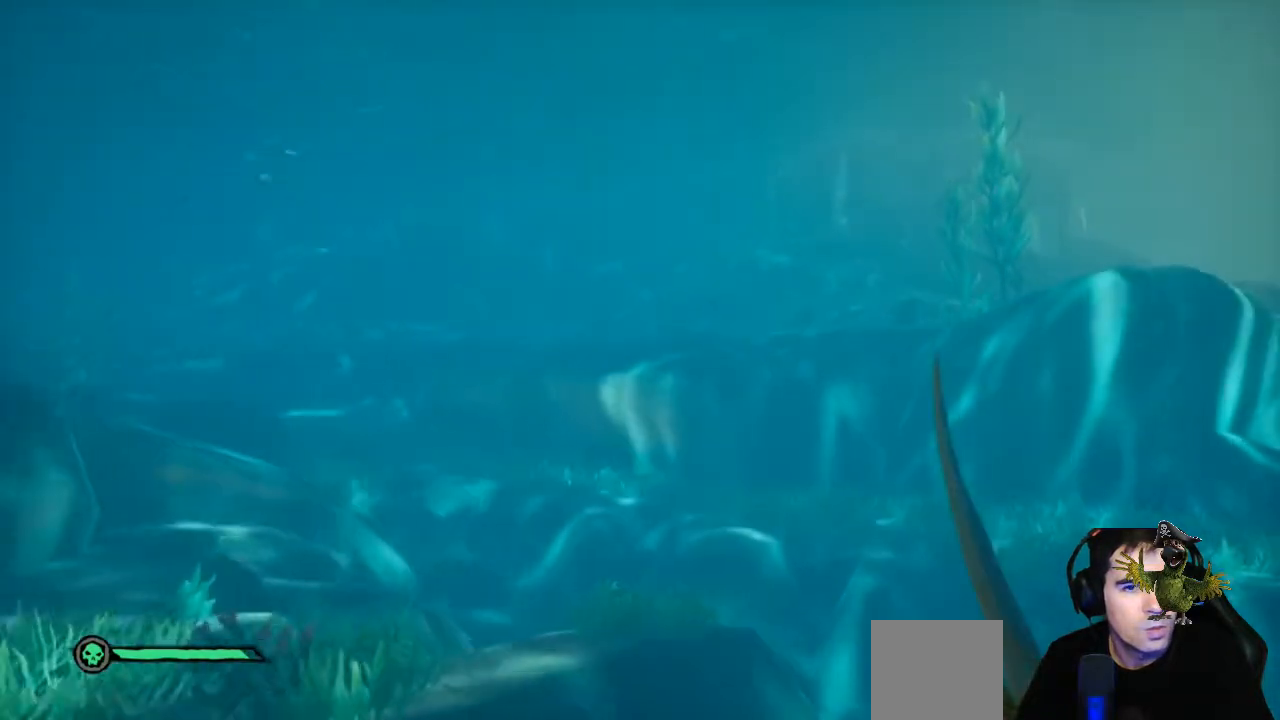
{"buttons": [], "left_stick": "up", "right_stick": "left", "events": [[100, "right_stick", "left"], [233, "left_stick", "up"]]}
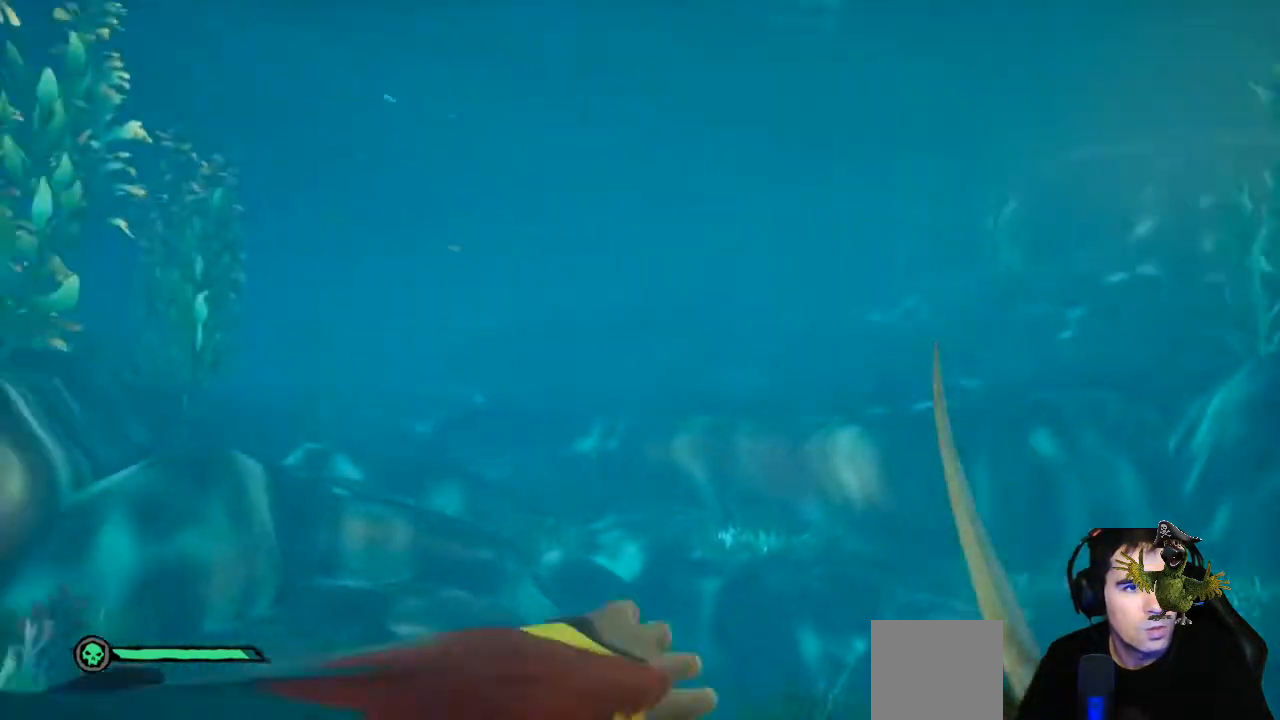
{"buttons": [], "left_stick": "up", "right_stick": "center", "events": [[33, "right_stick", "center"]]}
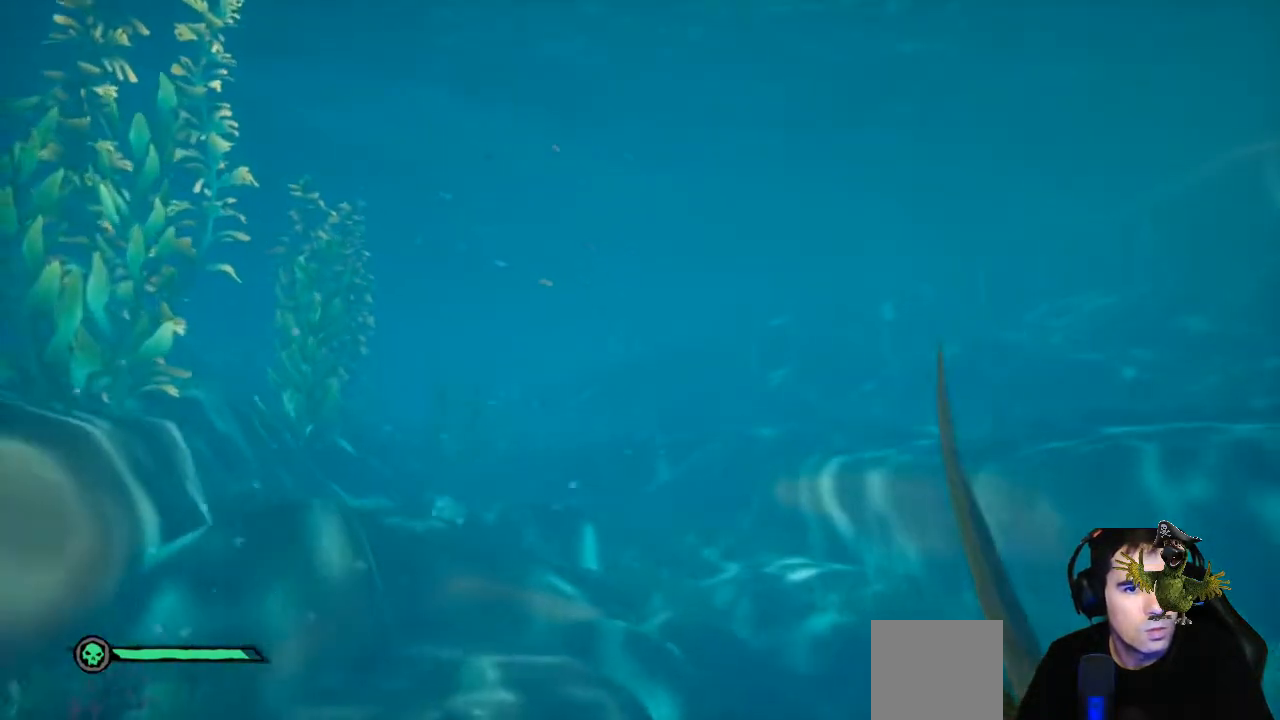
{"buttons": [], "left_stick": "up", "right_stick": "center", "events": [[67, "L3", "down"], [200, "L3", "up"]]}
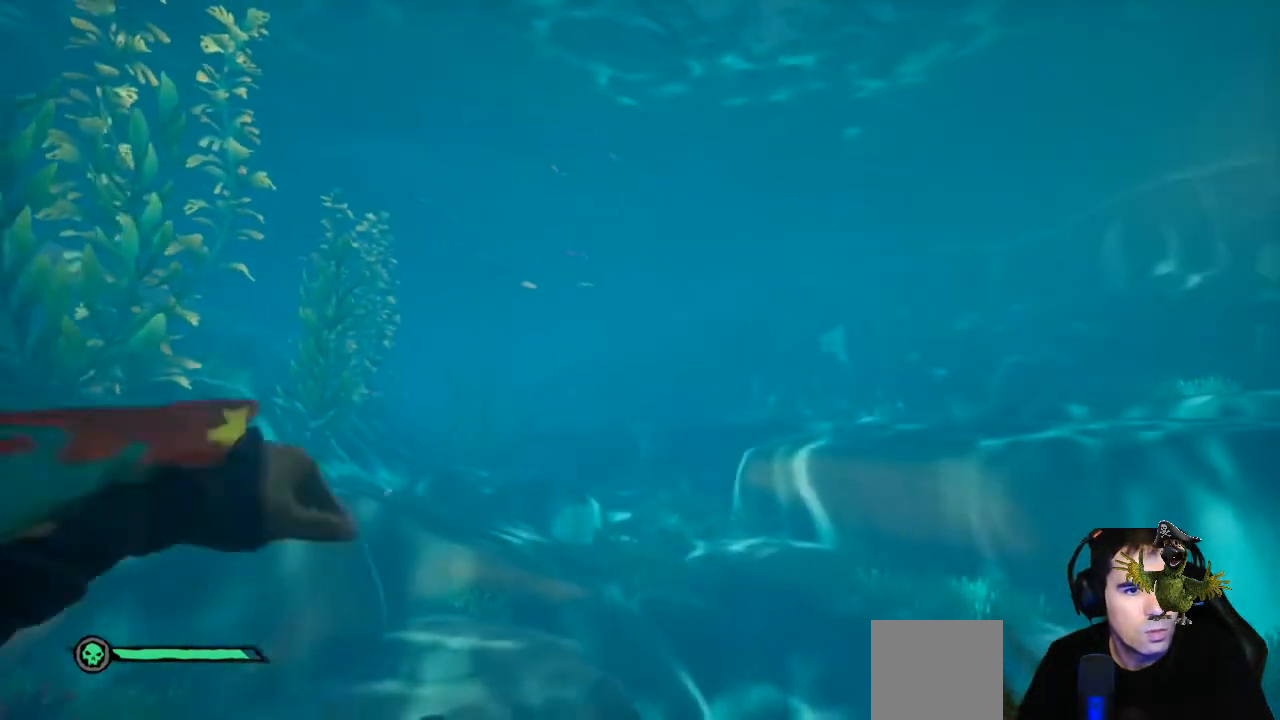
{"buttons": [], "left_stick": "up", "right_stick": "center", "events": []}
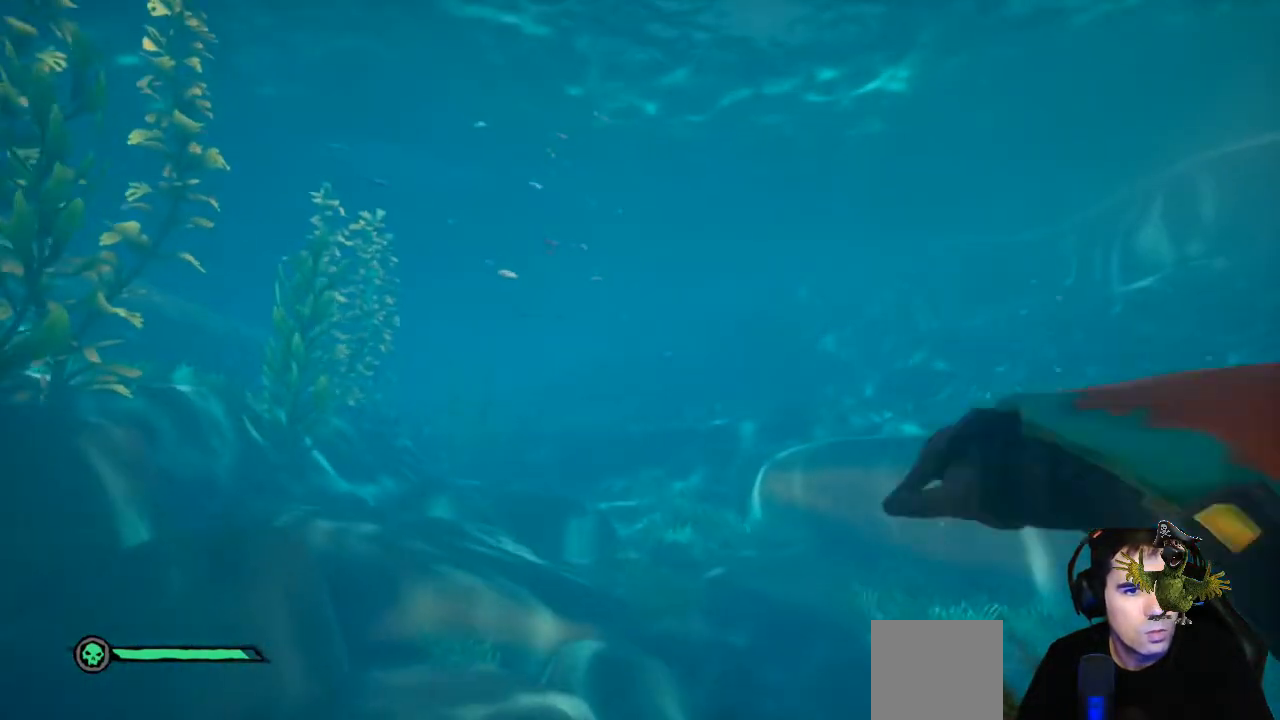
{"buttons": [], "left_stick": "up", "right_stick": "center", "events": []}
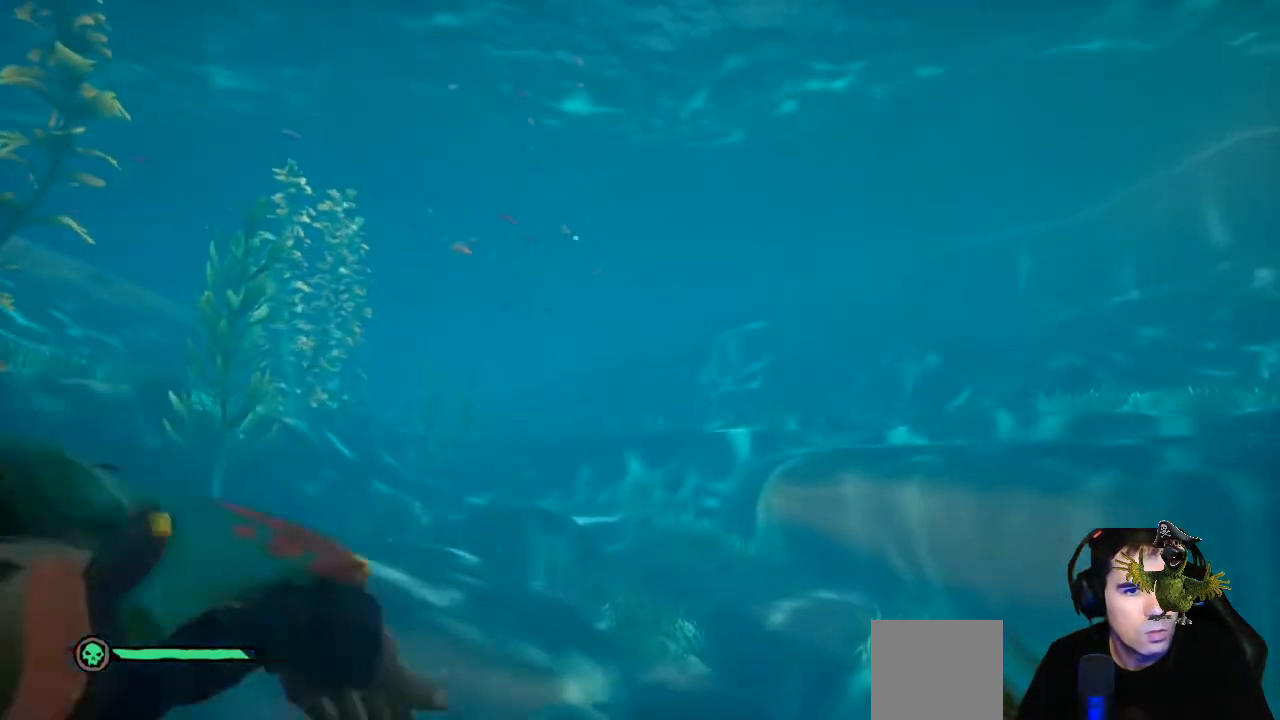
{"buttons": [], "left_stick": "up", "right_stick": "center", "events": []}
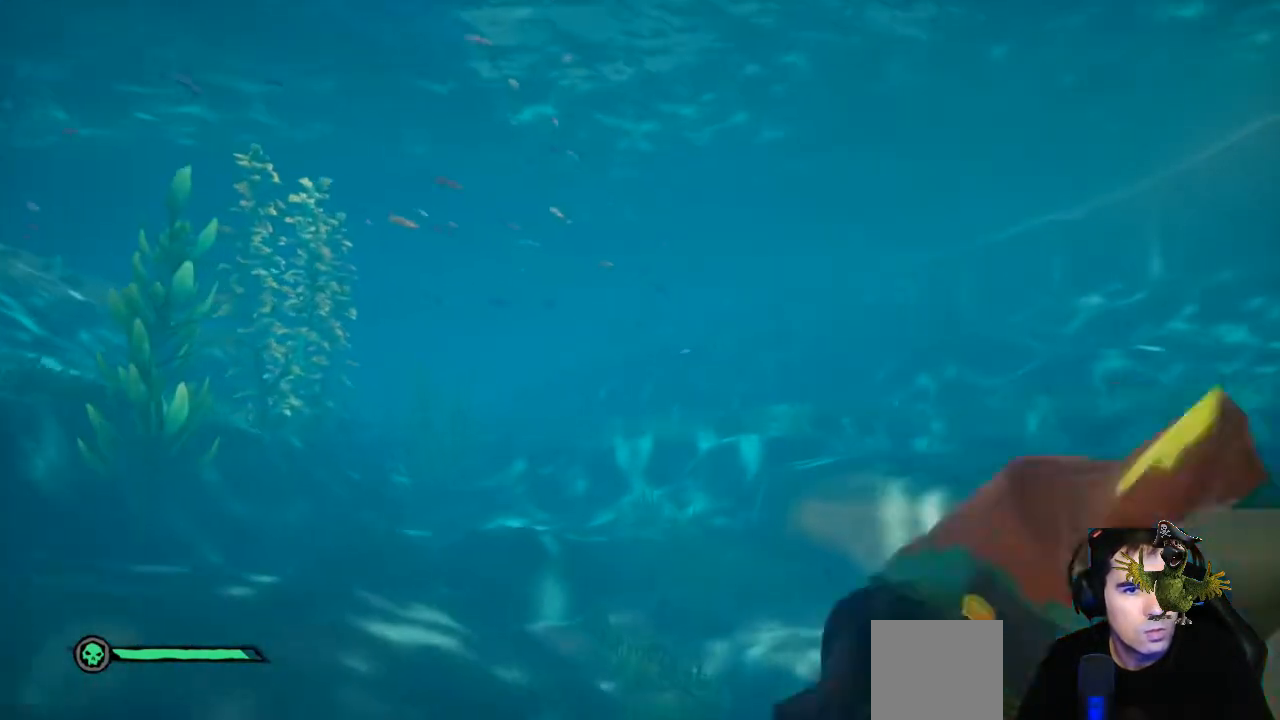
{"buttons": [], "left_stick": "up", "right_stick": "center", "events": []}
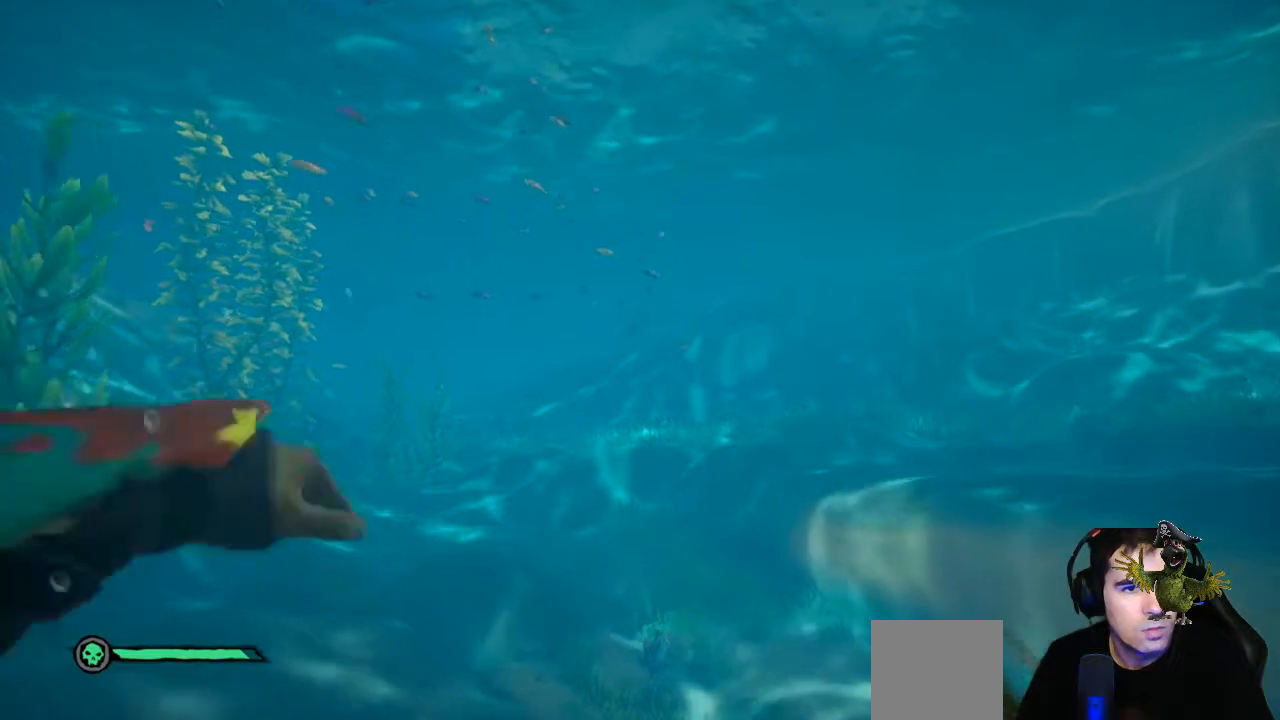
{"buttons": [], "left_stick": "up", "right_stick": "left", "events": [[400, "right_stick", "left"]]}
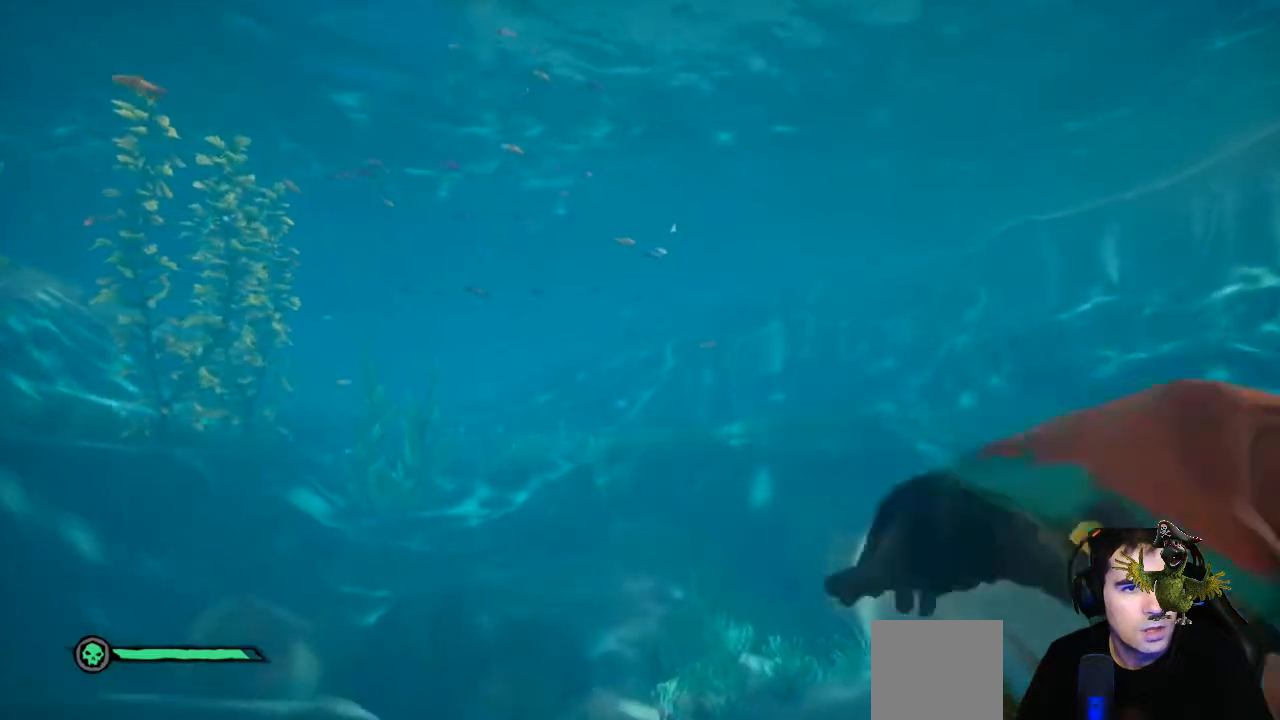
{"buttons": [], "left_stick": "up", "right_stick": "left", "events": []}
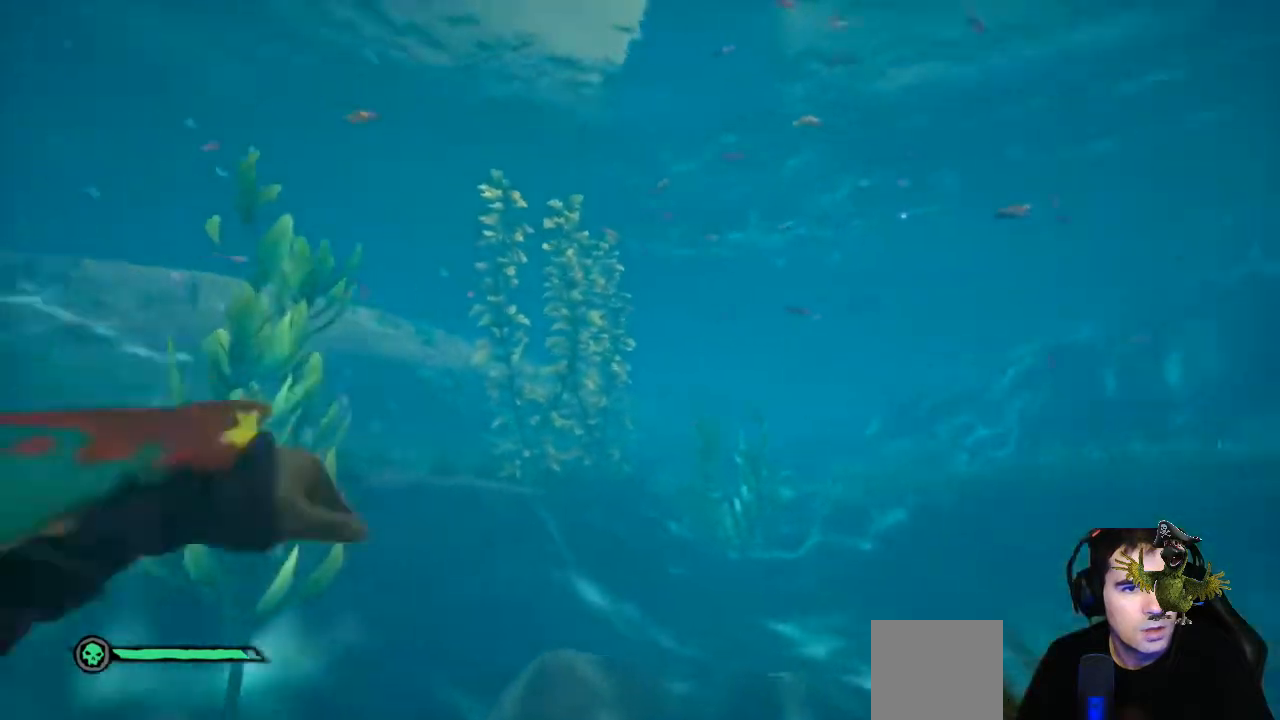
{"buttons": [], "left_stick": "up", "right_stick": "left", "events": []}
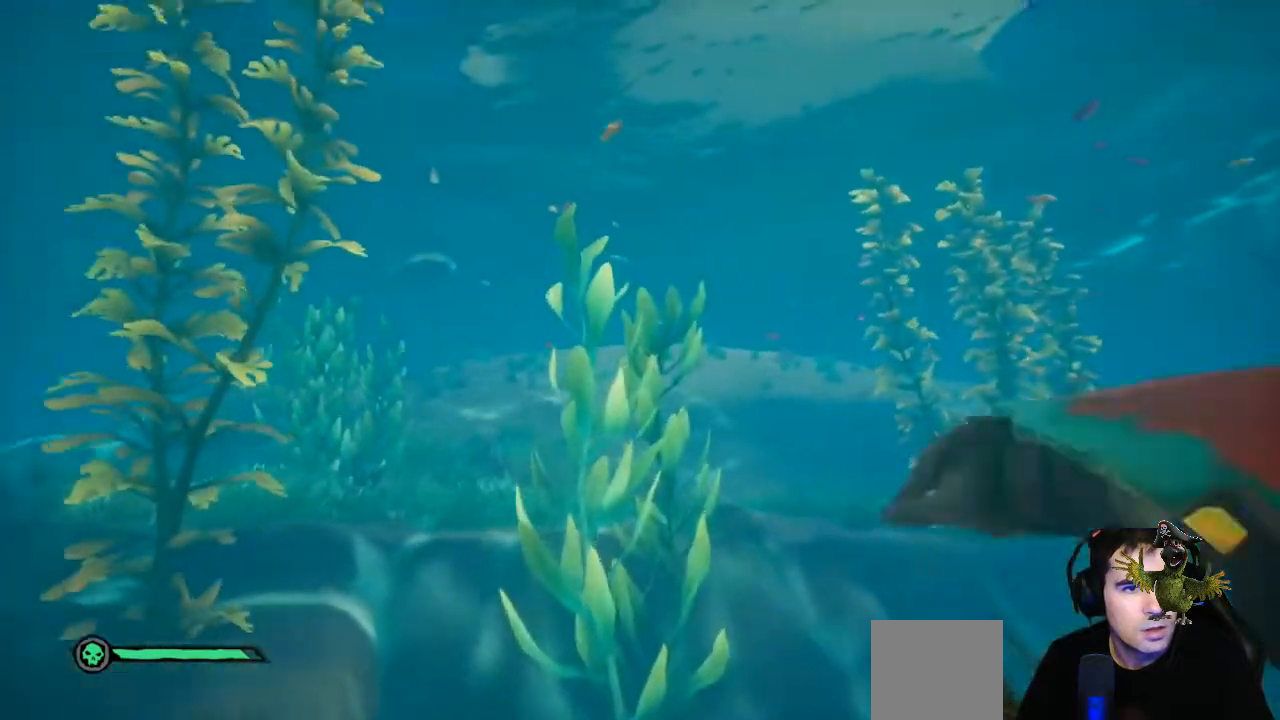
{"buttons": [], "left_stick": "up", "right_stick": "center", "events": [[133, "right_stick", "center"]]}
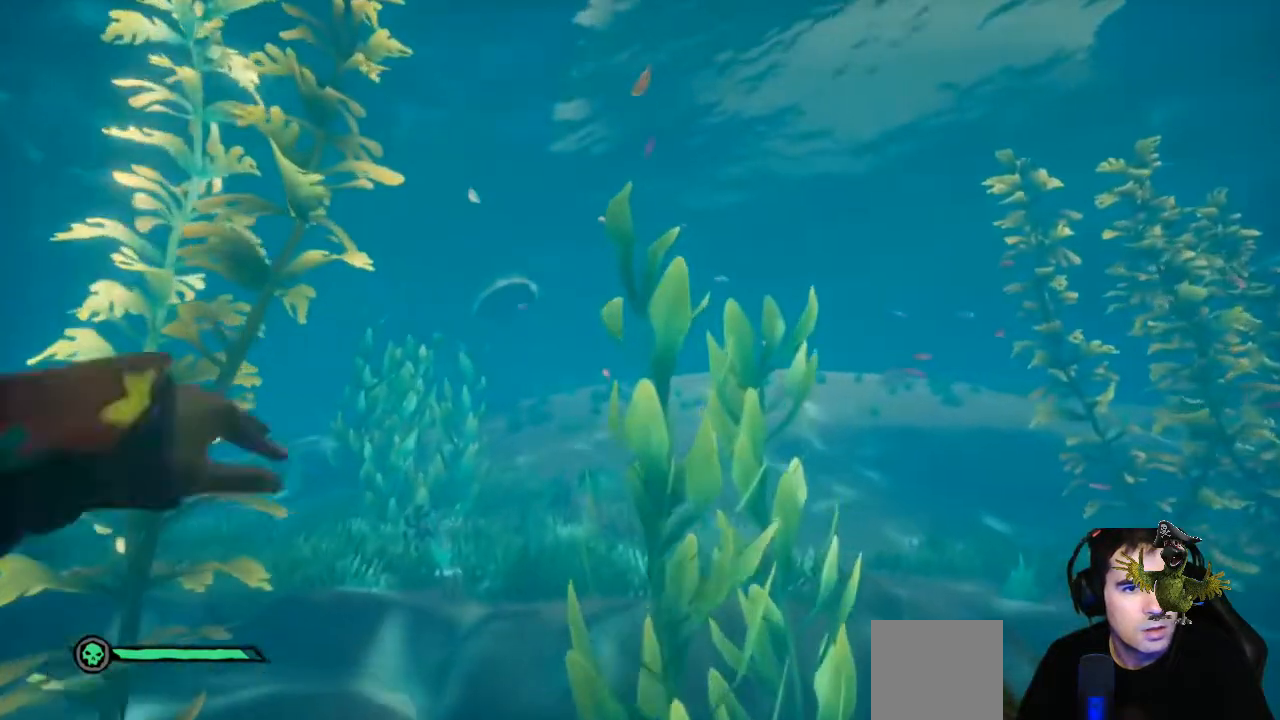
{"buttons": [], "left_stick": "up", "right_stick": "center", "events": [[267, "right_stick", "up-left"], [500, "right_stick", "center"]]}
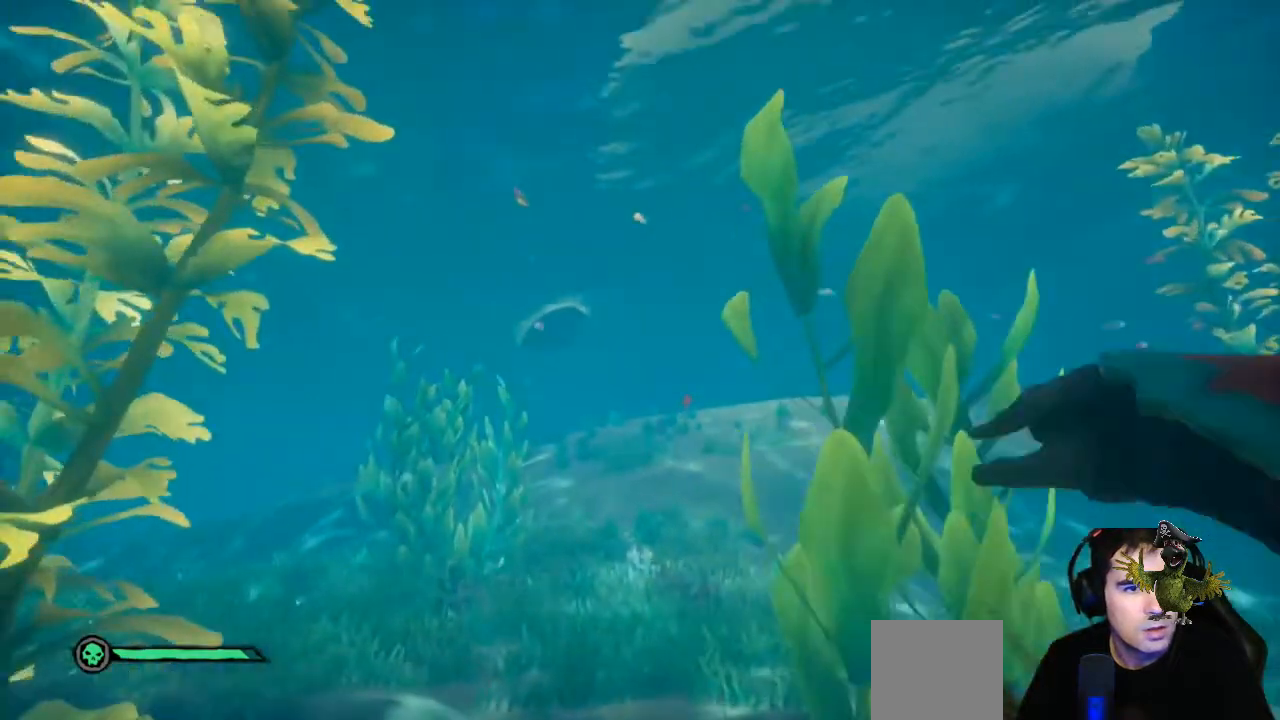
{"buttons": [], "left_stick": "up", "right_stick": "center", "events": []}
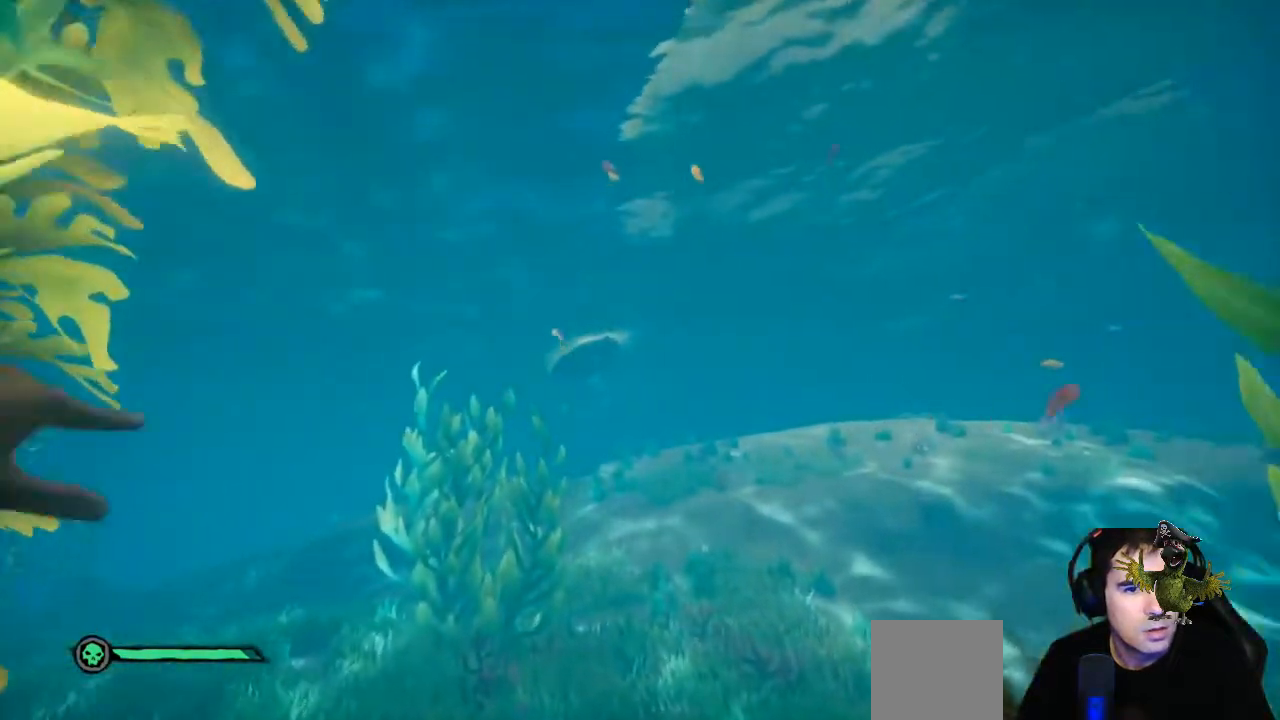
{"buttons": [], "left_stick": "up", "right_stick": "center", "events": []}
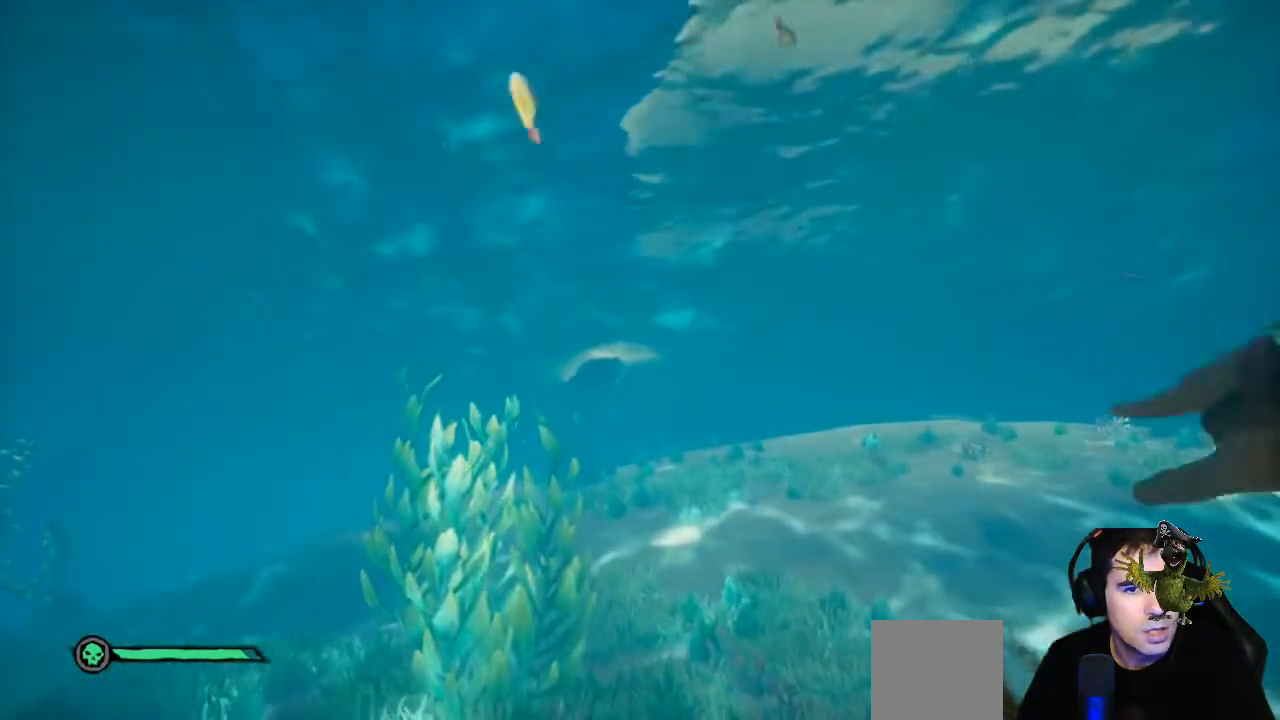
{"buttons": [], "left_stick": "up", "right_stick": "down-left", "events": [[467, "right_stick", "down-left"]]}
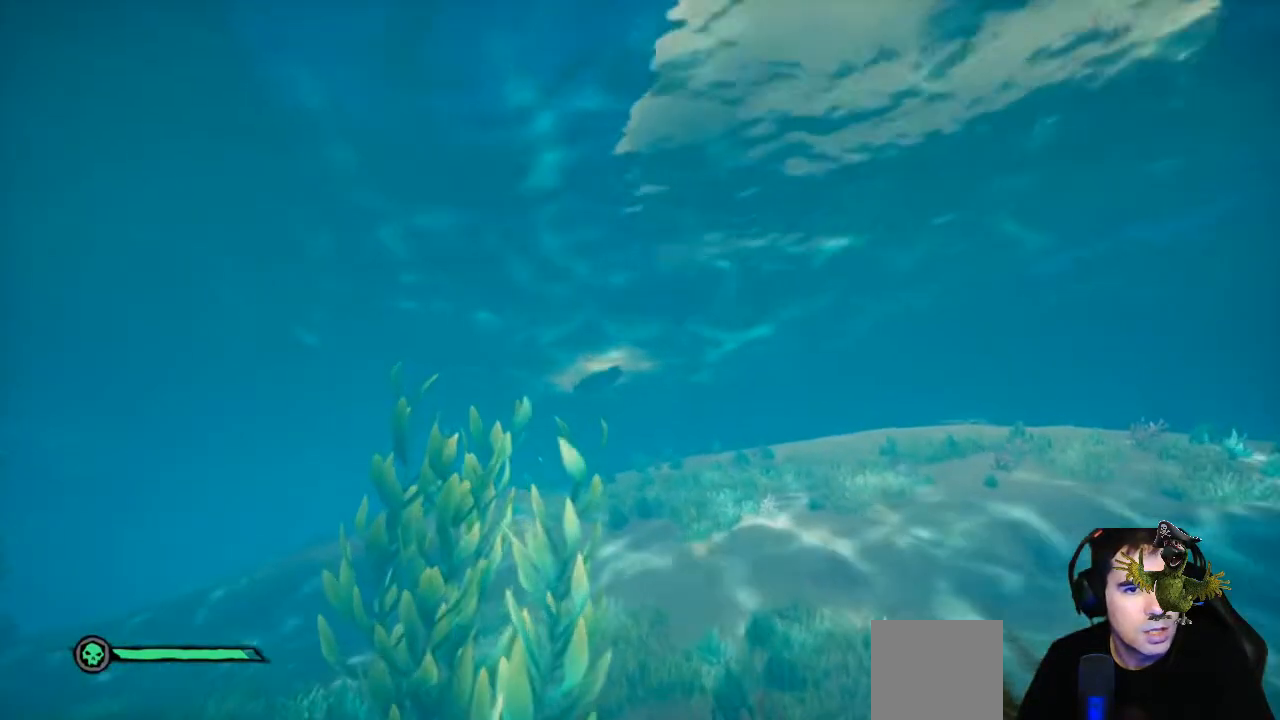
{"buttons": [], "left_stick": "up-right", "right_stick": "center", "events": [[133, "left_stick", "up-right"], [500, "right_stick", "center"]]}
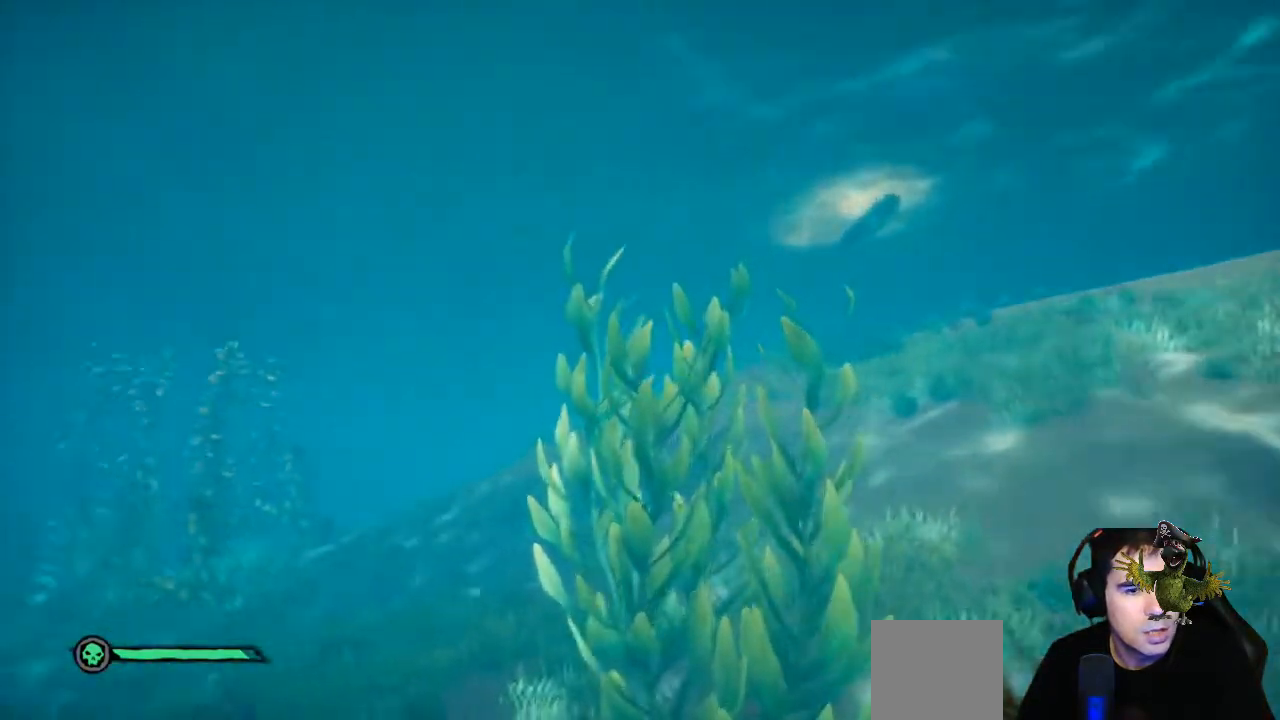
{"buttons": [], "left_stick": "right", "right_stick": "down-left", "events": [[400, "left_stick", "right"], [400, "right_stick", "down-left"]]}
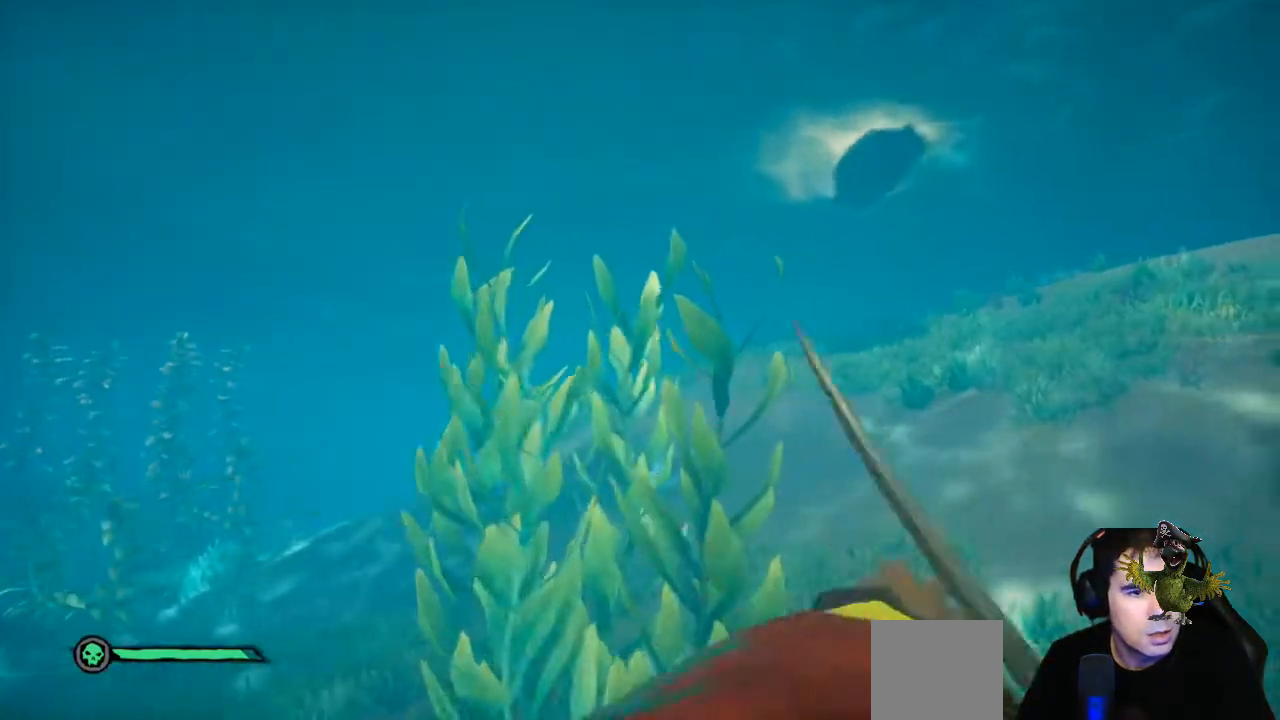
{"buttons": [], "left_stick": "down-right", "right_stick": "down-left", "events": [[167, "left_stick", "down-right"]]}
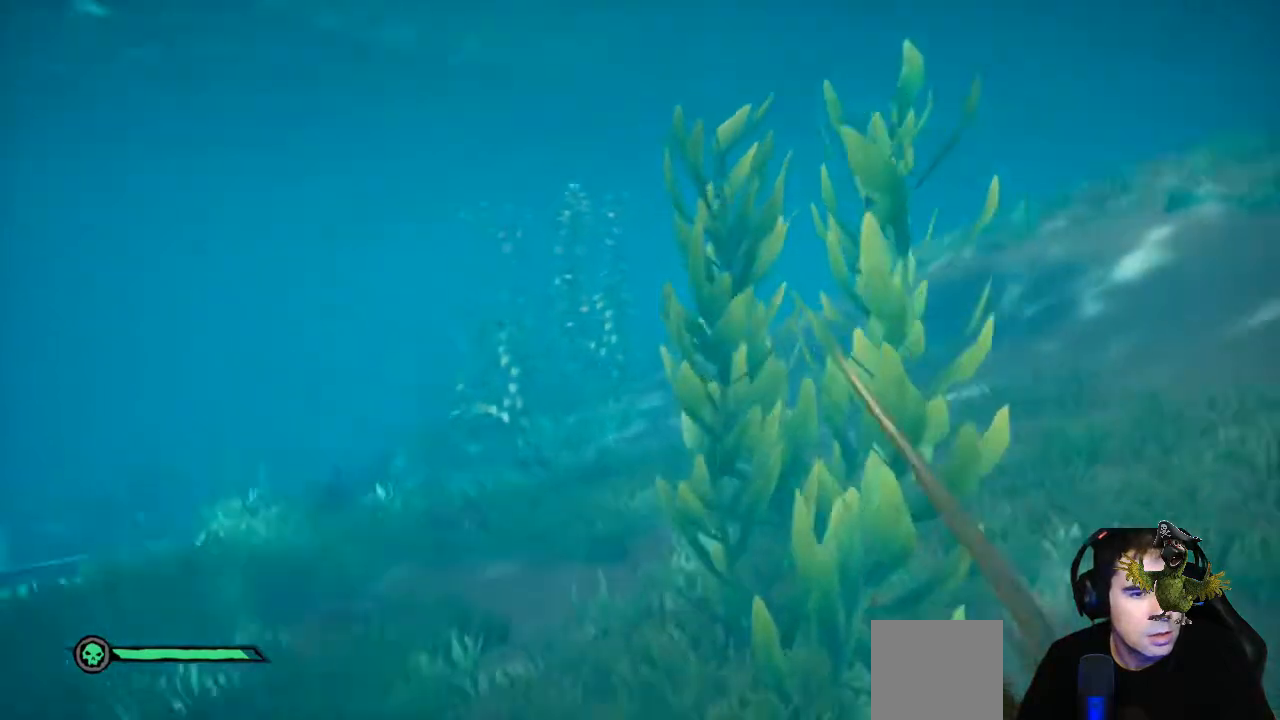
{"buttons": [], "left_stick": "down-right", "right_stick": "center", "events": [[133, "right_stick", "center"]]}